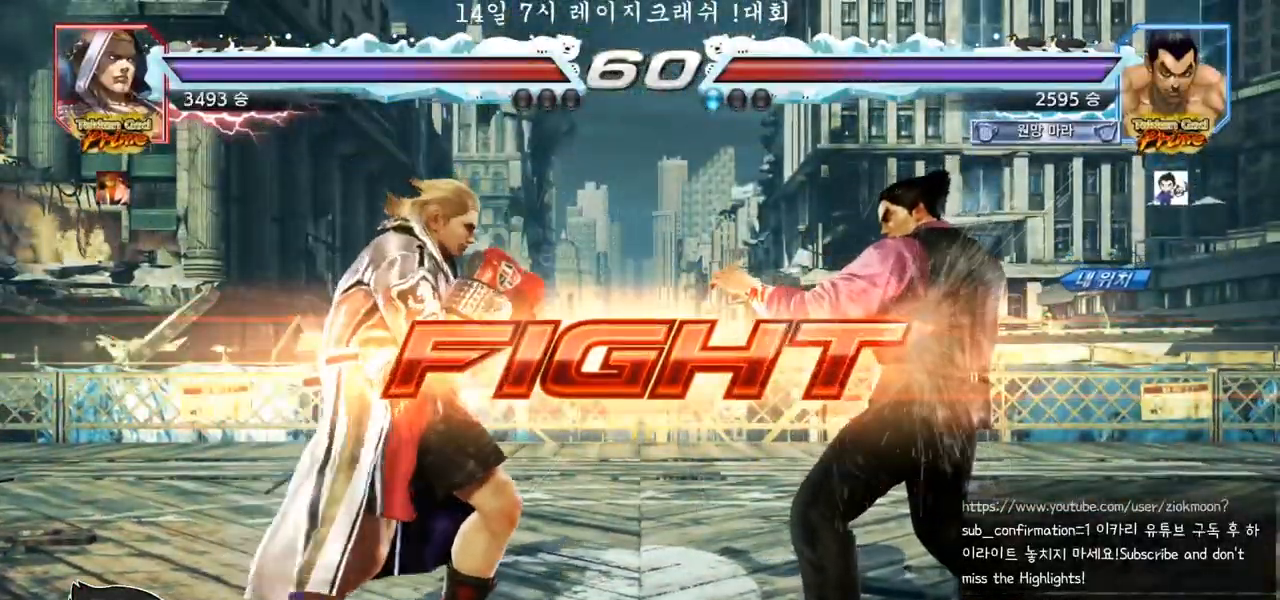
Gameplay with a controller (arcade stick); each line is a JSON object with the inputs held at the frame after it. "events" lists button and stick changes between this image and that frame as [ms after this image, input, new state], when the widget could be followed in between. Not read: L3 R3.
{"buttons": [], "left_stick": "right", "events": [[33, "left_stick", "right"], [83, "left_stick", "center"], [167, "left_stick", "right"], [417, "left_stick", "center"], [483, "left_stick", "right"]]}
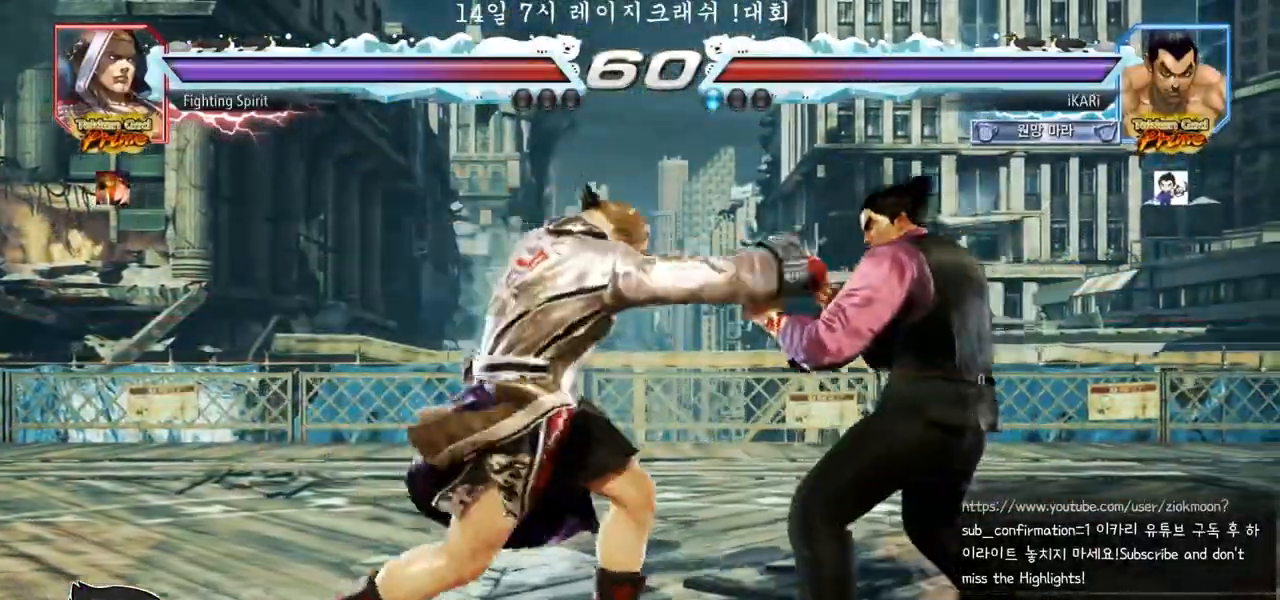
{"buttons": [], "left_stick": "down", "events": [[33, "left_stick", "center"], [467, "left_stick", "down"]]}
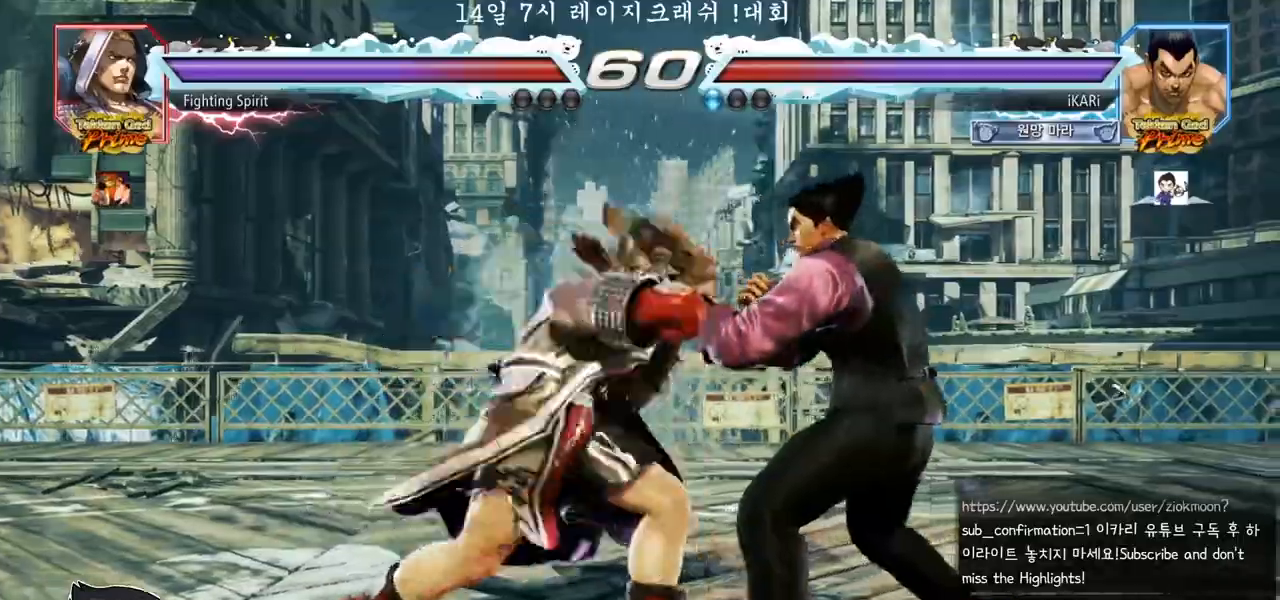
{"buttons": [], "left_stick": "right", "events": [[117, "left_stick", "right"], [267, "left_stick", "center"], [483, "left_stick", "right"]]}
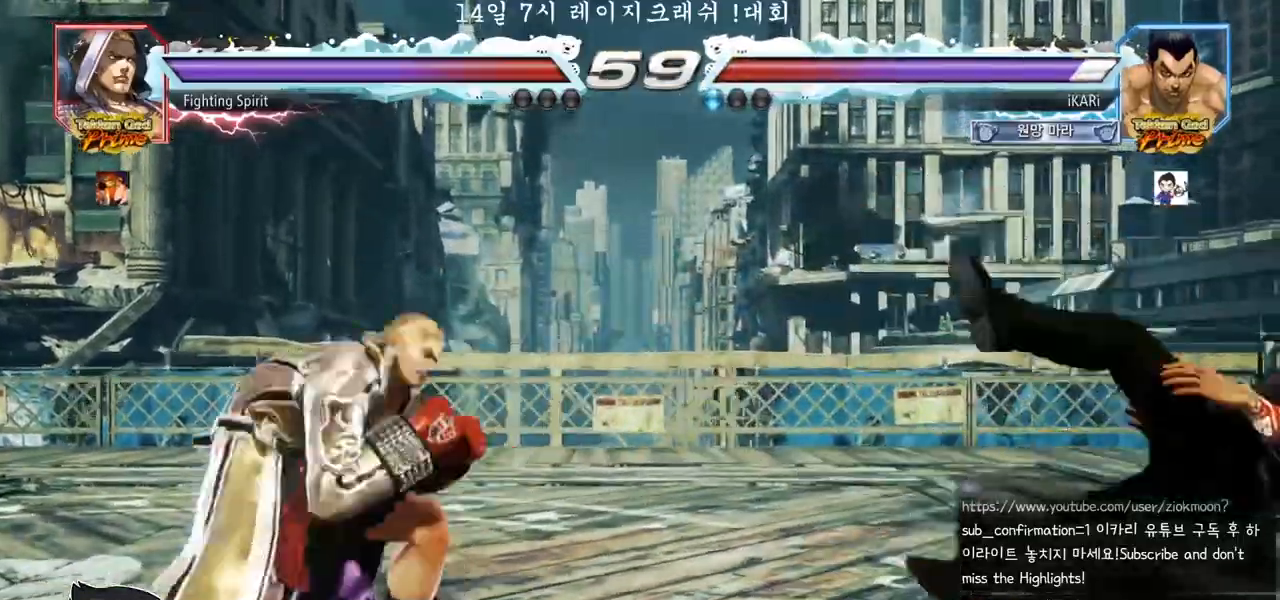
{"buttons": [], "left_stick": "center", "events": [[367, "left_stick", "center"]]}
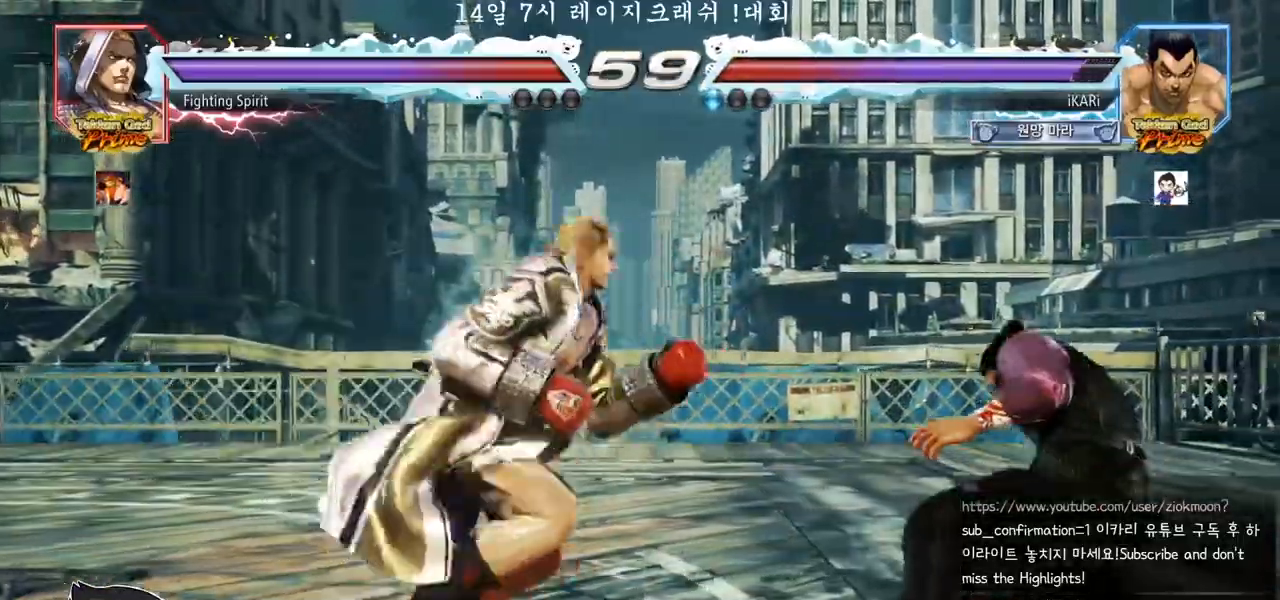
{"buttons": [], "left_stick": "right", "events": [[50, "left_stick", "right"], [100, "left_stick", "center"], [167, "left_stick", "right"]]}
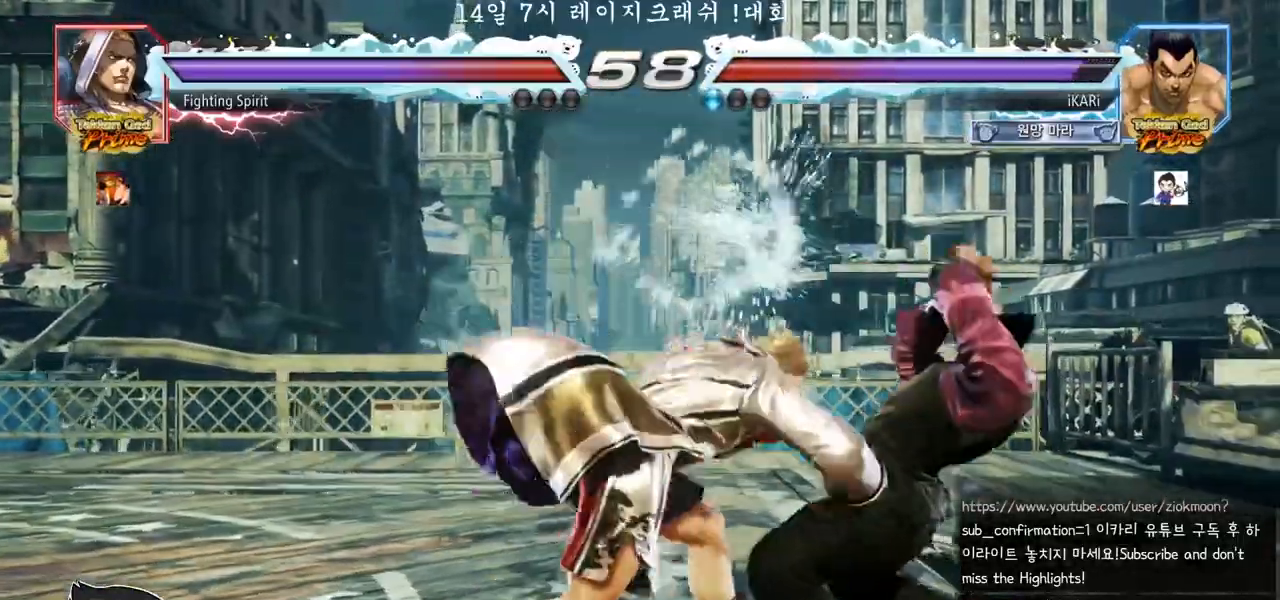
{"buttons": [], "left_stick": "center", "events": [[17, "left_stick", "center"]]}
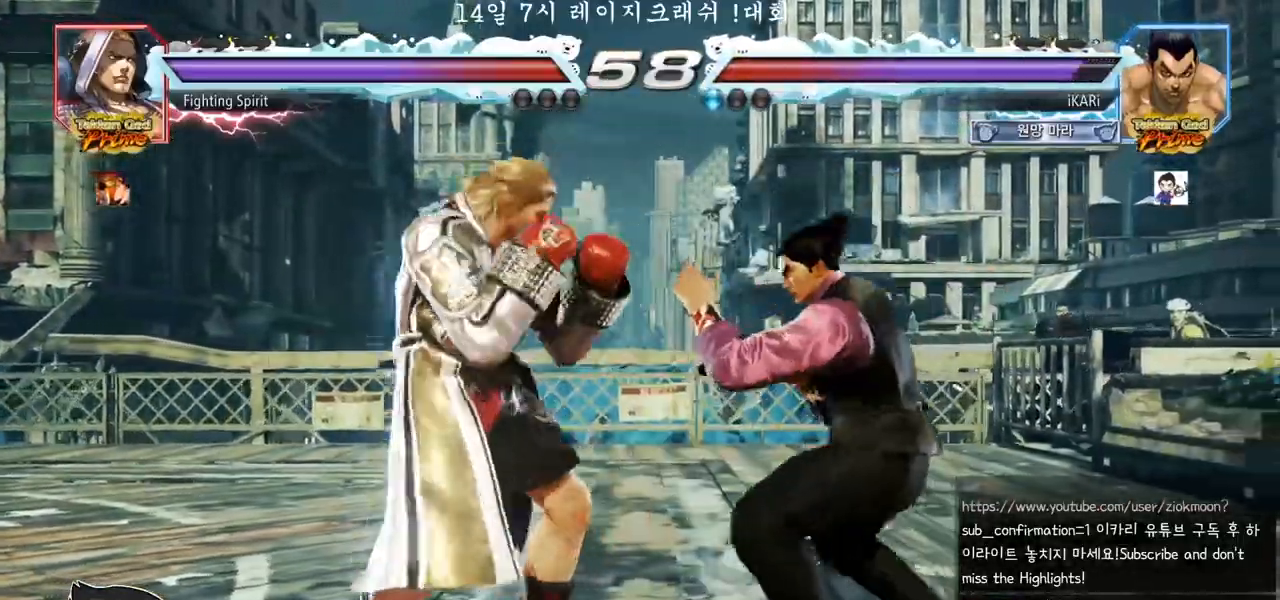
{"buttons": [], "left_stick": "right", "events": [[33, "left_stick", "right"], [83, "left_stick", "center"], [150, "left_stick", "right"]]}
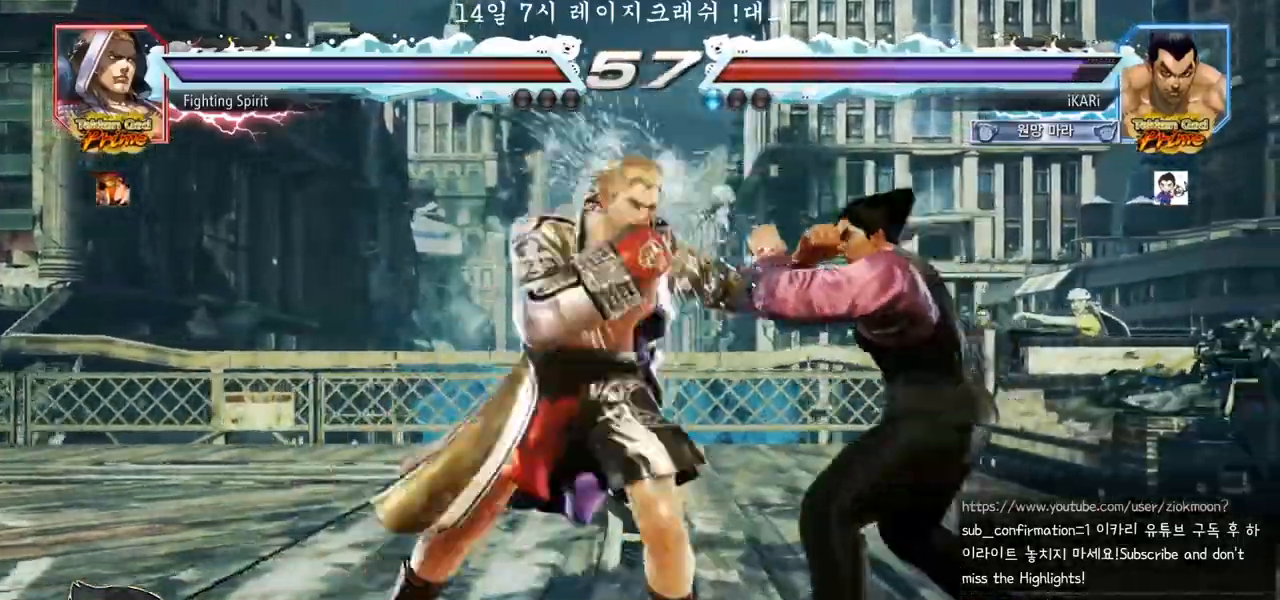
{"buttons": [], "left_stick": "right", "events": [[133, "left_stick", "center"], [400, "left_stick", "right"]]}
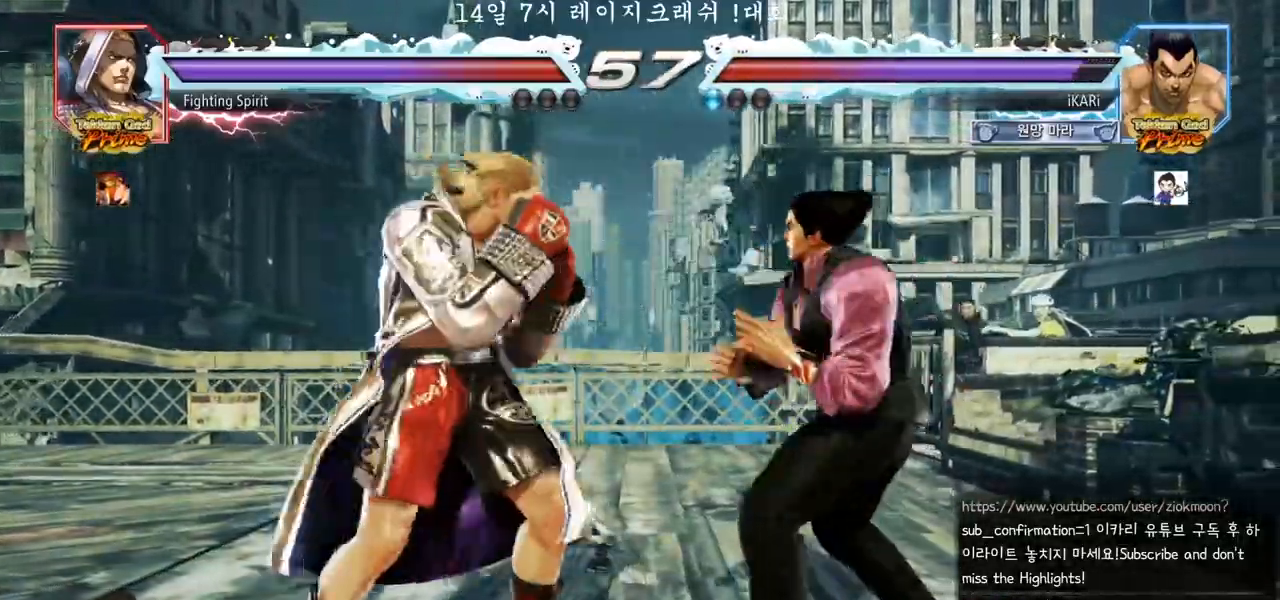
{"buttons": [], "left_stick": "center", "events": [[200, "left_stick", "center"]]}
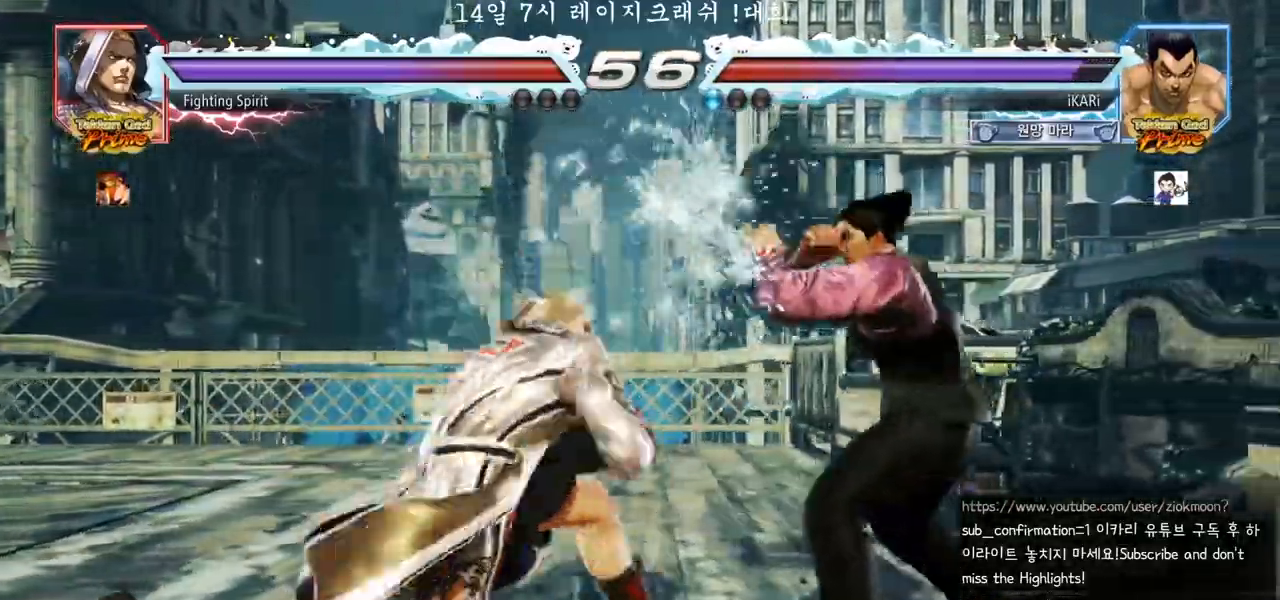
{"buttons": [], "left_stick": "right", "events": [[483, "left_stick", "right"]]}
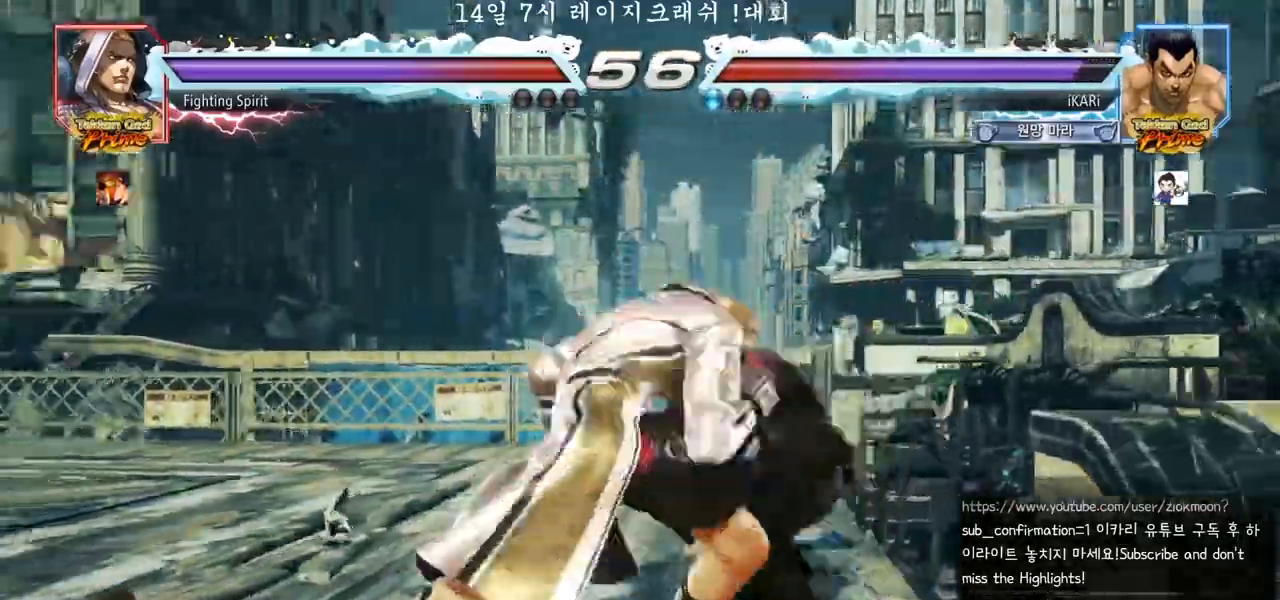
{"buttons": [], "left_stick": "up", "events": [[267, "left_stick", "center"], [317, "left_stick", "up"], [367, "left_stick", "center"], [450, "left_stick", "up"]]}
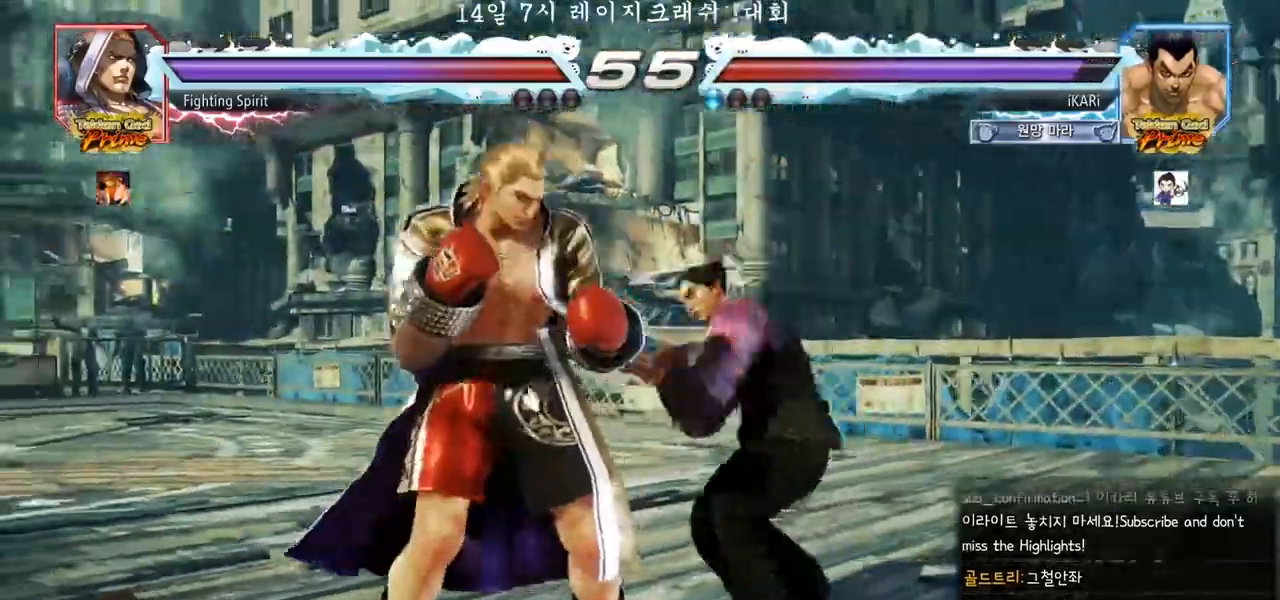
{"buttons": [], "left_stick": "left", "events": [[167, "left_stick", "down-left"], [183, "SQUARE", "down"], [233, "SQUARE", "up"], [267, "left_stick", "left"]]}
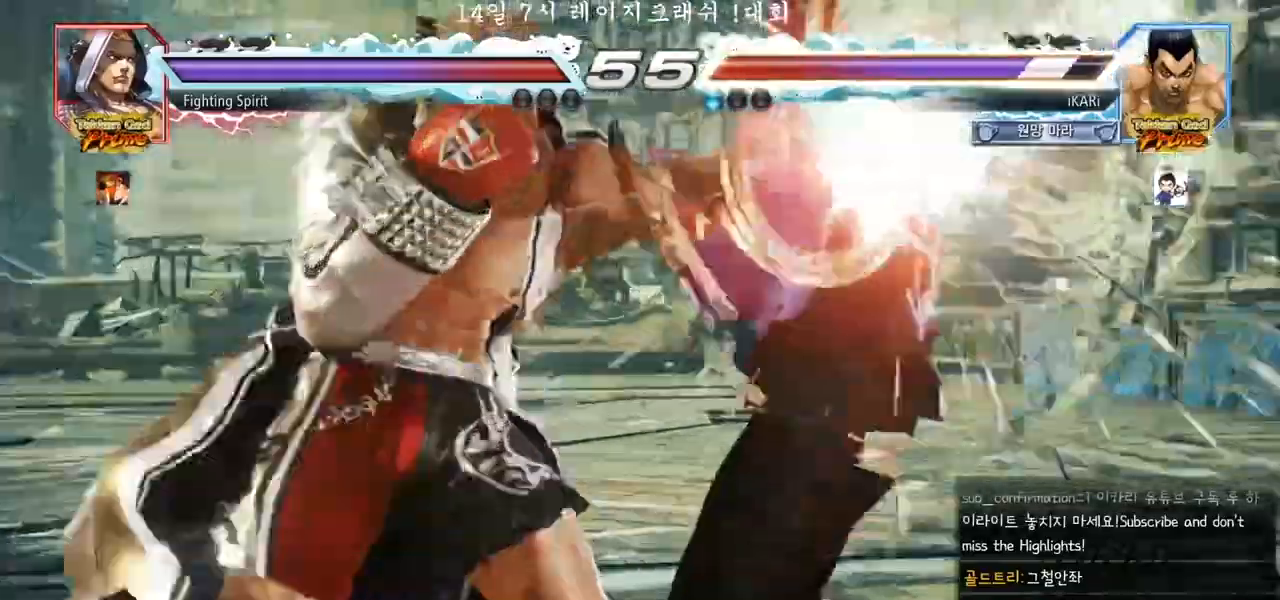
{"buttons": [], "left_stick": "center", "events": [[50, "left_stick", "center"]]}
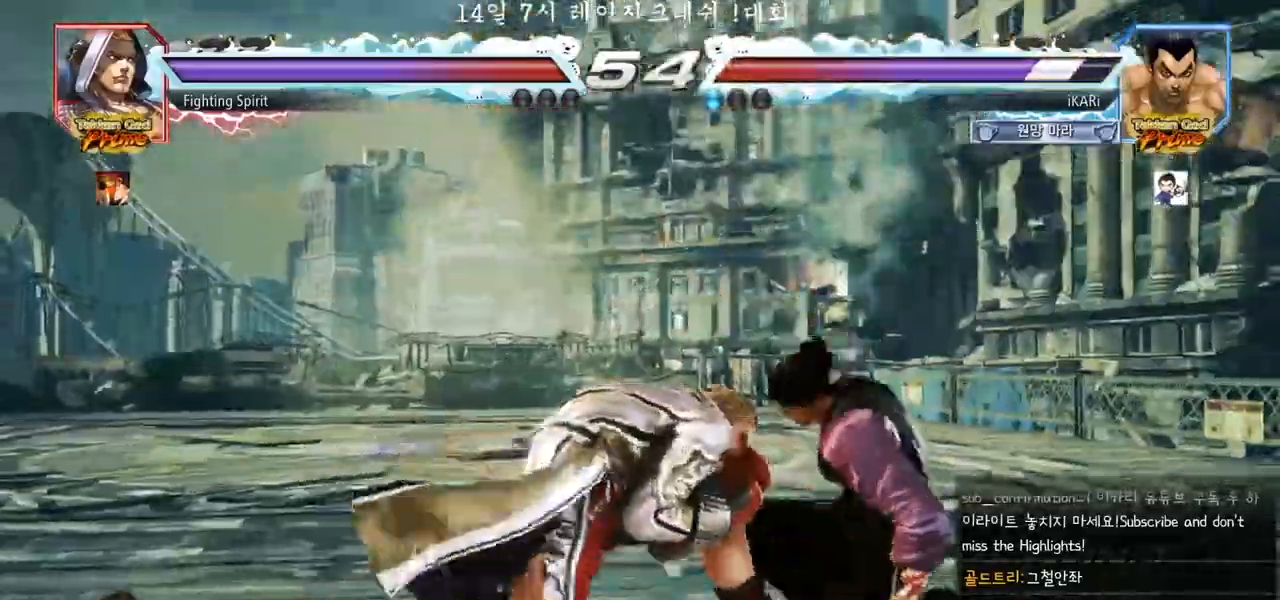
{"buttons": [], "left_stick": "center", "events": []}
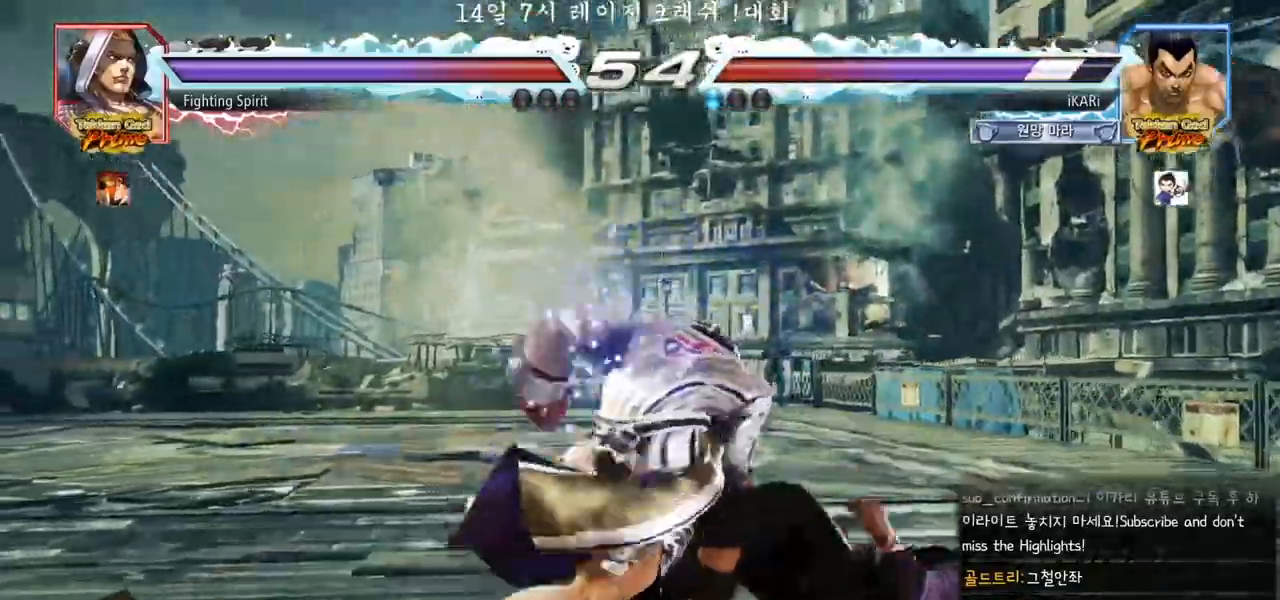
{"buttons": [], "left_stick": "center", "events": []}
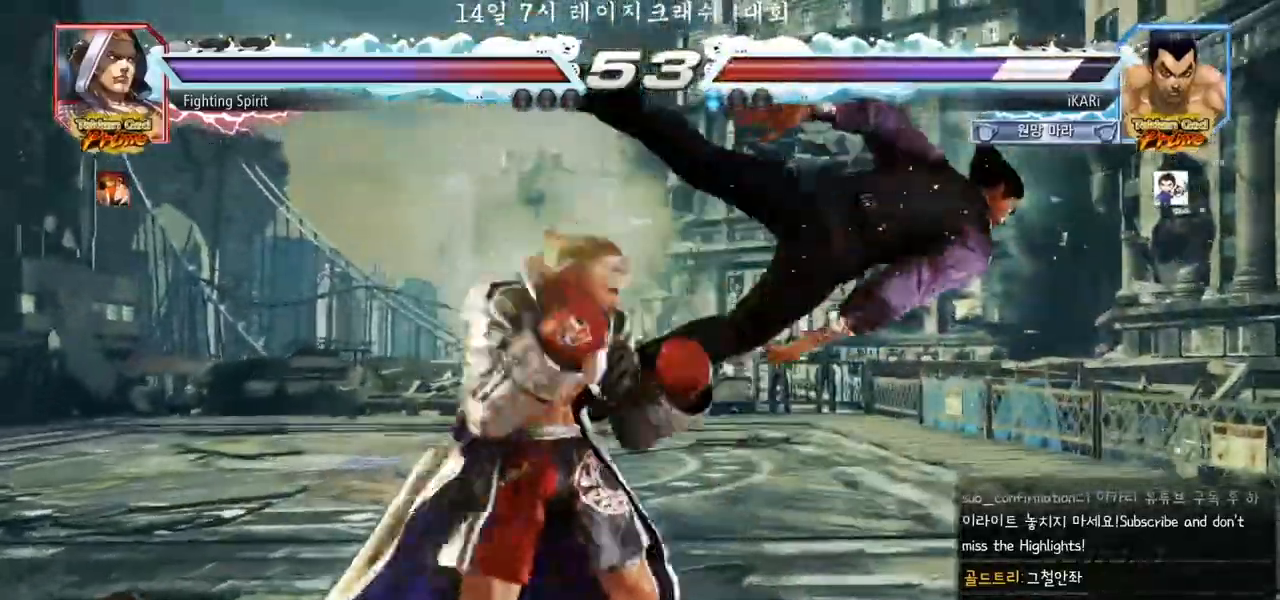
{"buttons": [], "left_stick": "center", "events": []}
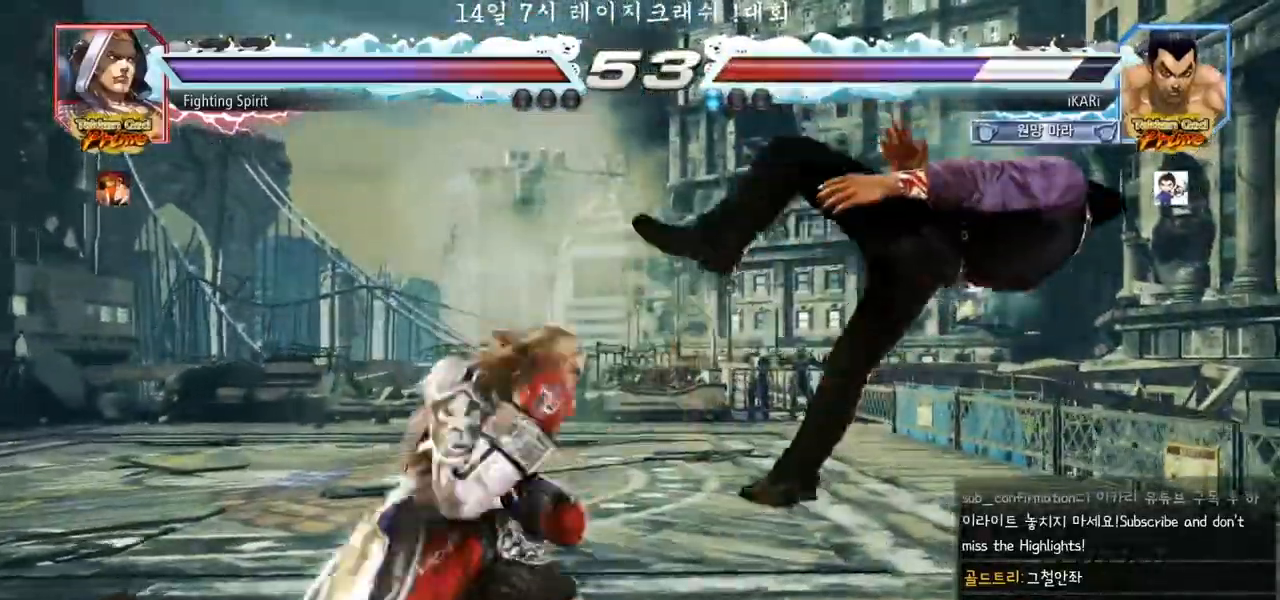
{"buttons": [], "left_stick": "center", "events": []}
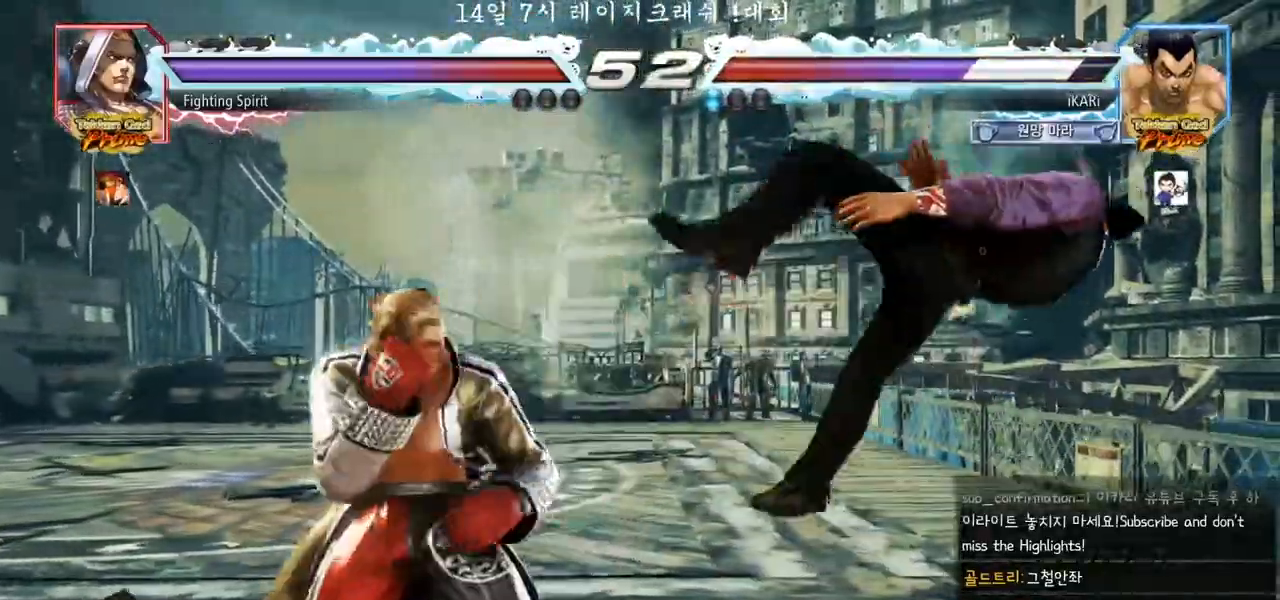
{"buttons": [], "left_stick": "center", "events": []}
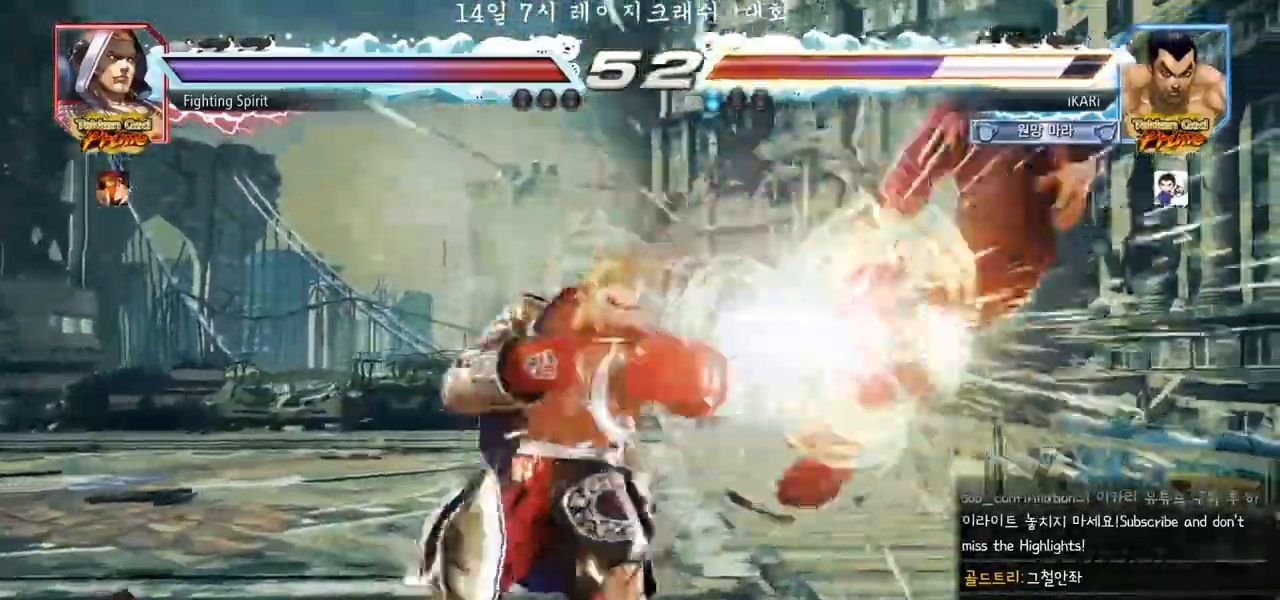
{"buttons": ["SQUARE", "TRIANGLE"], "left_stick": "center", "events": [[467, "TRIANGLE", "down"], [500, "SQUARE", "down"]]}
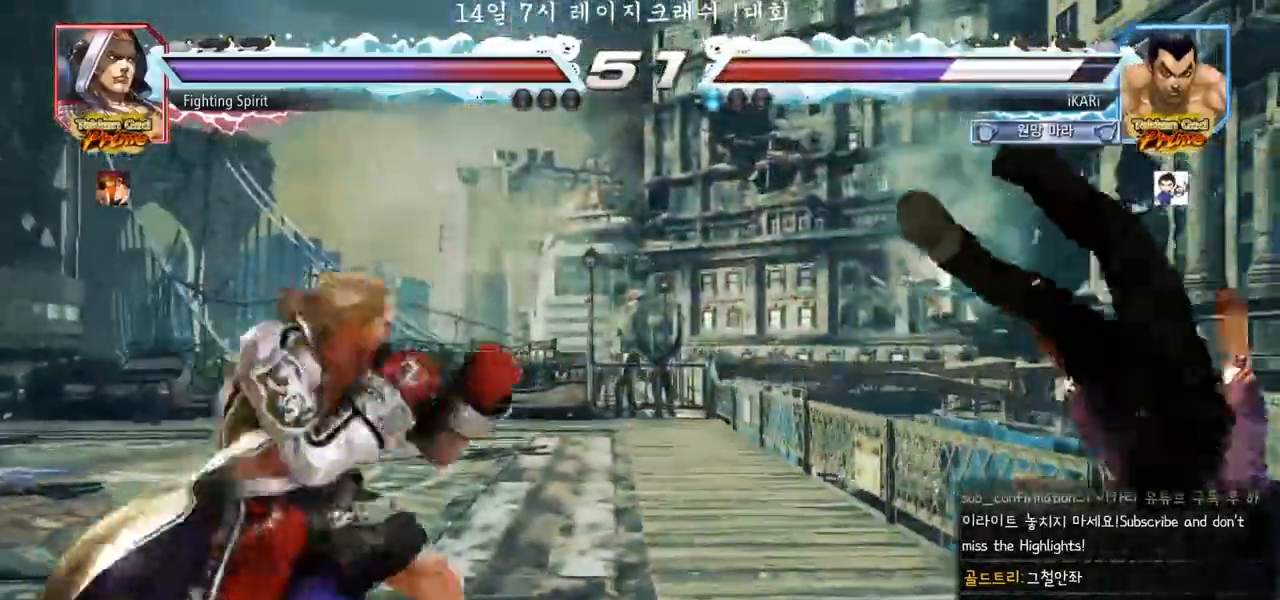
{"buttons": ["TRIANGLE"], "left_stick": "center", "events": [[50, "SQUARE", "up"], [50, "TRIANGLE", "up"], [150, "SQUARE", "down"], [150, "TRIANGLE", "down"], [217, "TRIANGLE", "up"], [233, "TRIANGLE", "down"], [333, "TRIANGLE", "up"], [350, "SQUARE", "up"], [417, "SQUARE", "down"], [483, "SQUARE", "up"], [500, "TRIANGLE", "down"]]}
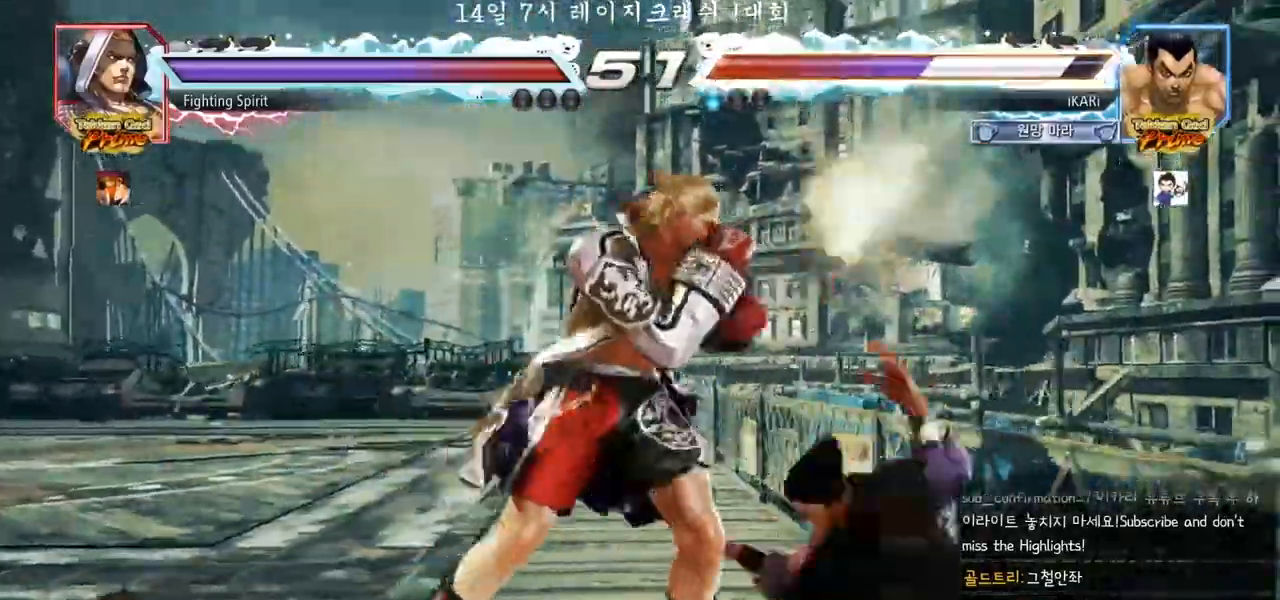
{"buttons": ["TRIANGLE"], "left_stick": "center", "events": [[17, "SQUARE", "down"], [100, "SQUARE", "up"], [150, "SQUARE", "down"], [233, "SQUARE", "up"], [267, "SQUARE", "down"], [300, "SQUARE", "up"], [433, "TRIANGLE", "up"], [500, "TRIANGLE", "down"]]}
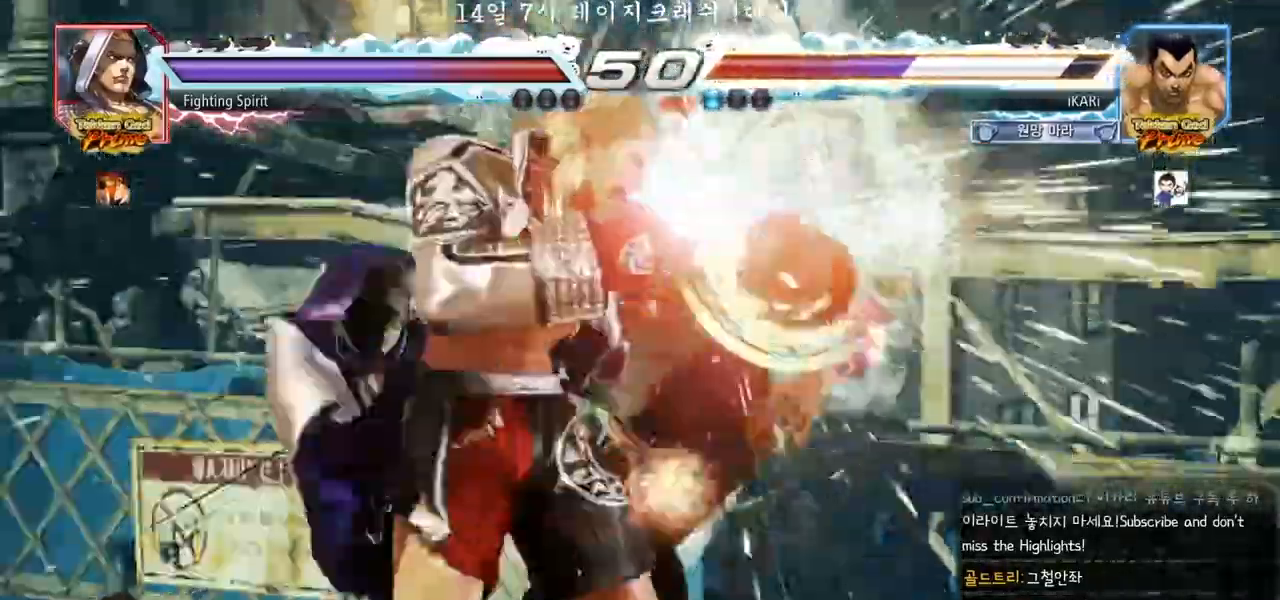
{"buttons": [], "left_stick": "center", "events": [[83, "SQUARE", "down"], [100, "TRIANGLE", "up"], [133, "SQUARE", "up"], [167, "TRIANGLE", "down"], [250, "TRIANGLE", "up"], [350, "SQUARE", "down"], [367, "SQUARE", "up"], [383, "SQUARE", "down"], [417, "SQUARE", "up"]]}
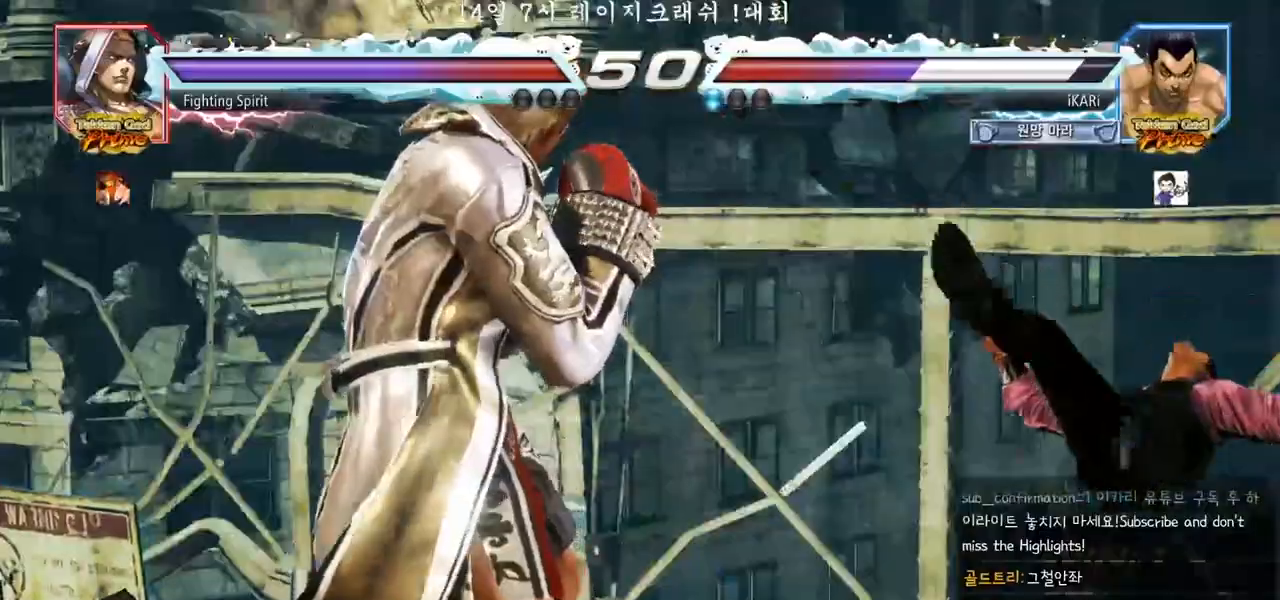
{"buttons": ["SQUARE", "TRIANGLE"], "left_stick": "center", "events": [[33, "SQUARE", "down"], [50, "SQUARE", "up"], [133, "SQUARE", "down"], [133, "TRIANGLE", "down"], [217, "TRIANGLE", "up"], [300, "TRIANGLE", "down"], [350, "SQUARE", "up"], [350, "TRIANGLE", "up"], [433, "TRIANGLE", "down"], [450, "SQUARE", "down"]]}
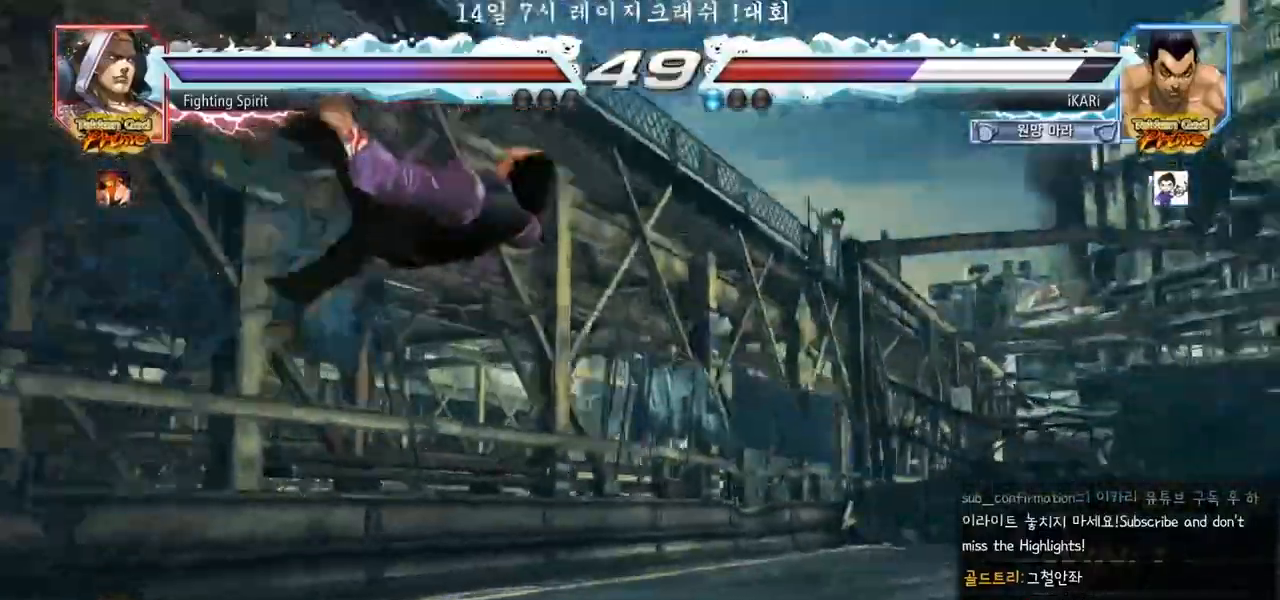
{"buttons": [], "left_stick": "center", "events": [[17, "SQUARE", "up"], [17, "TRIANGLE", "up"], [117, "TRIANGLE", "down"], [133, "SQUARE", "down"], [183, "TRIANGLE", "up"], [217, "SQUARE", "up"], [267, "SQUARE", "down"], [317, "SQUARE", "up"], [417, "TRIANGLE", "down"], [500, "TRIANGLE", "up"]]}
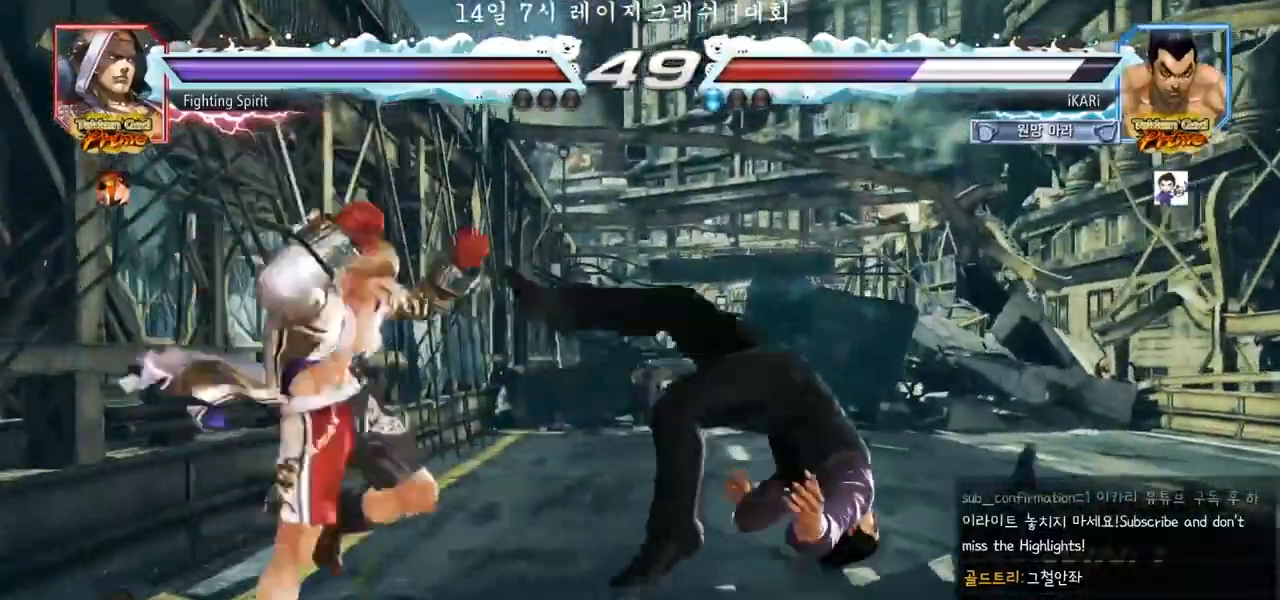
{"buttons": ["TRIANGLE"], "left_stick": "center", "events": [[17, "SQUARE", "down"], [50, "SQUARE", "up"], [67, "TRIANGLE", "down"], [117, "SQUARE", "down"], [117, "TRIANGLE", "up"], [150, "TRIANGLE", "down"], [167, "SQUARE", "up"], [200, "TRIANGLE", "up"], [217, "SQUARE", "down"], [250, "TRIANGLE", "down"], [283, "SQUARE", "up"], [333, "SQUARE", "down"], [400, "TRIANGLE", "up"], [467, "TRIANGLE", "down"], [483, "SQUARE", "up"]]}
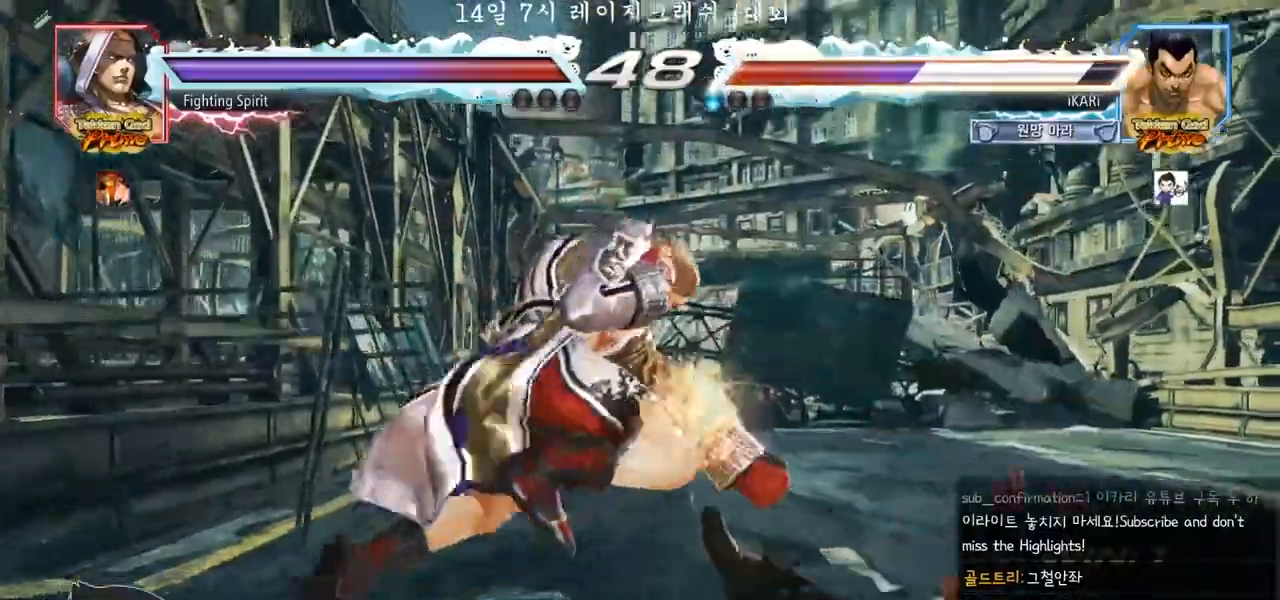
{"buttons": ["SQUARE"], "left_stick": "down", "events": [[33, "SQUARE", "down"], [50, "TRIANGLE", "up"], [100, "TRIANGLE", "down"], [133, "SQUARE", "up"], [183, "TRIANGLE", "up"], [367, "left_stick", "down"], [400, "SQUARE", "down"], [433, "SQUARE", "up"], [467, "SQUARE", "down"]]}